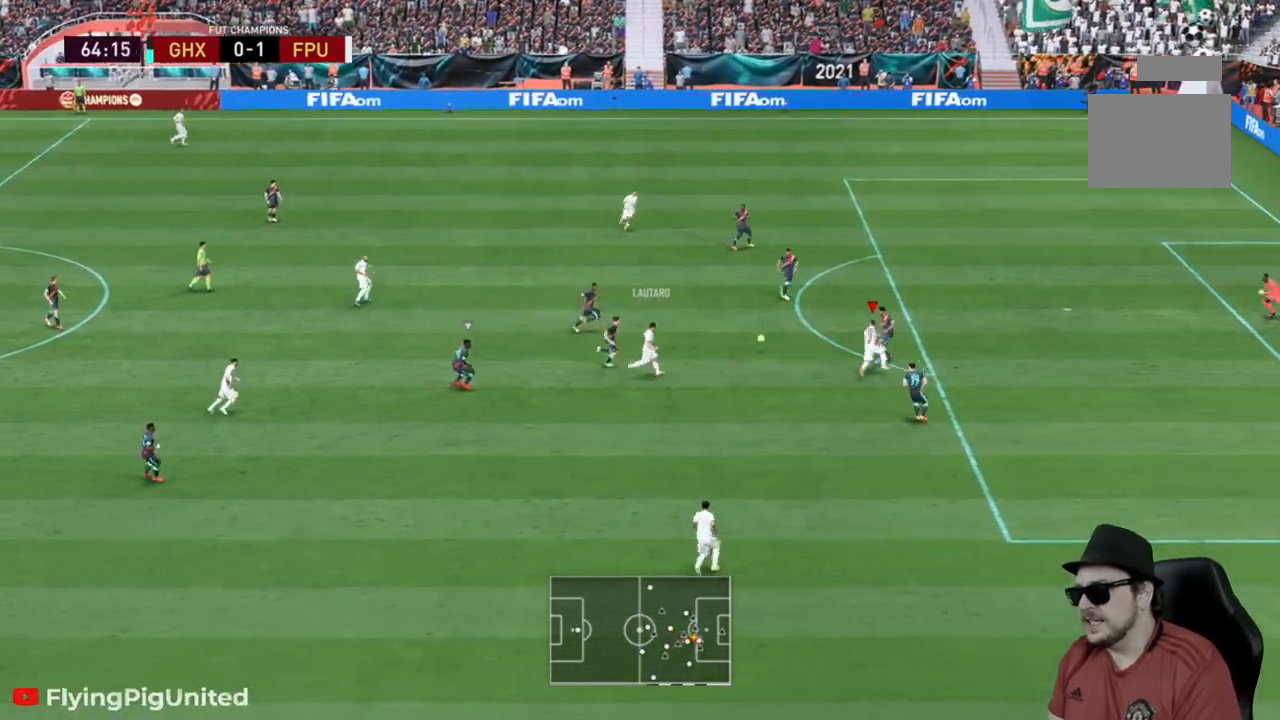
Gameplay with a controller (Xbox layout); each line is a JSON object with the inputs held at the frame after it. "events" lists button and stick changes between this image and that frame as [ms after this image, input, new state], when the widget could be followed in between. Not read: L3.
{"buttons": ["R2"], "left_stick": "up-right", "right_stick": "center", "events": [[133, "left_stick", "up-right"]]}
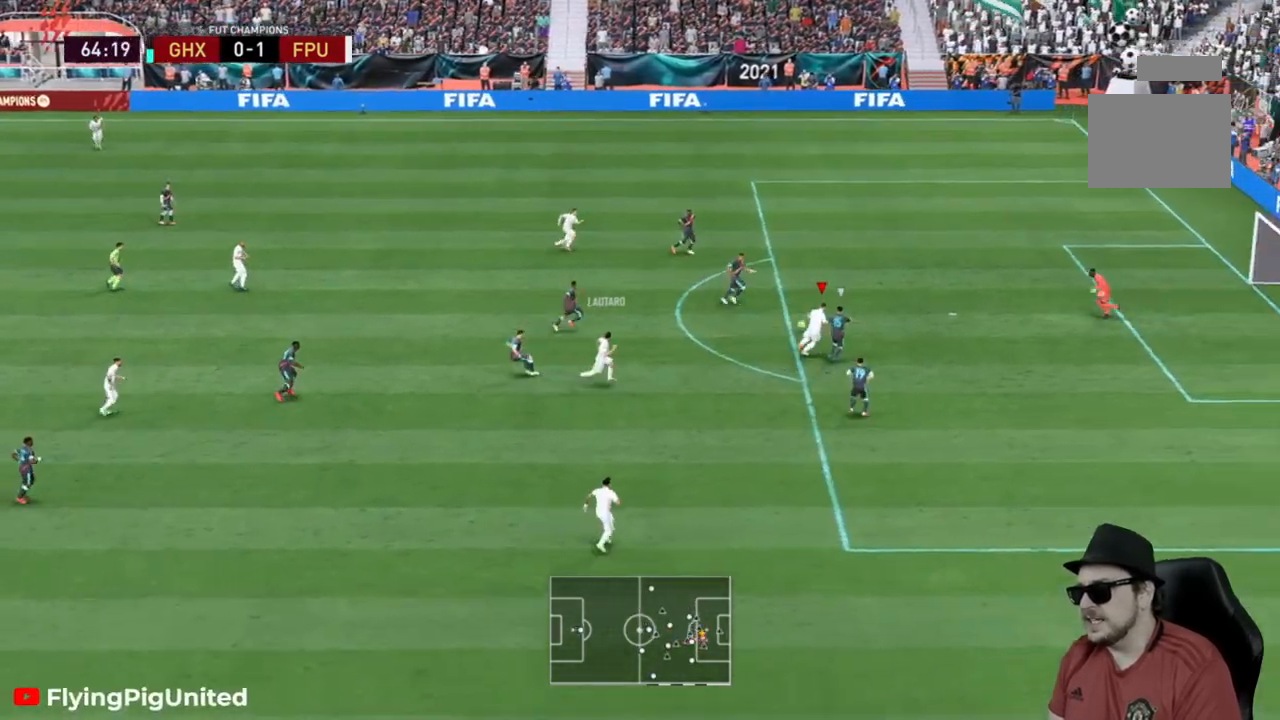
{"buttons": ["R2"], "left_stick": "up-right", "right_stick": "center", "events": []}
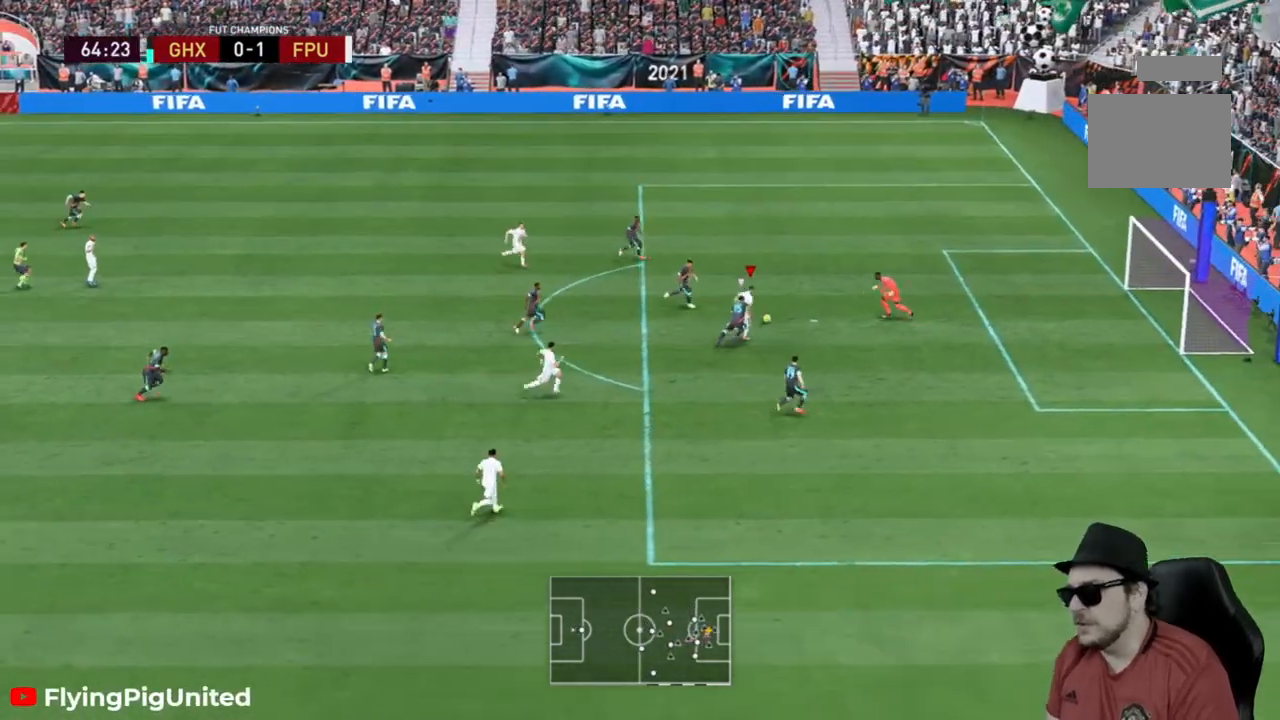
{"buttons": ["R2"], "left_stick": "up-right", "right_stick": "center", "events": []}
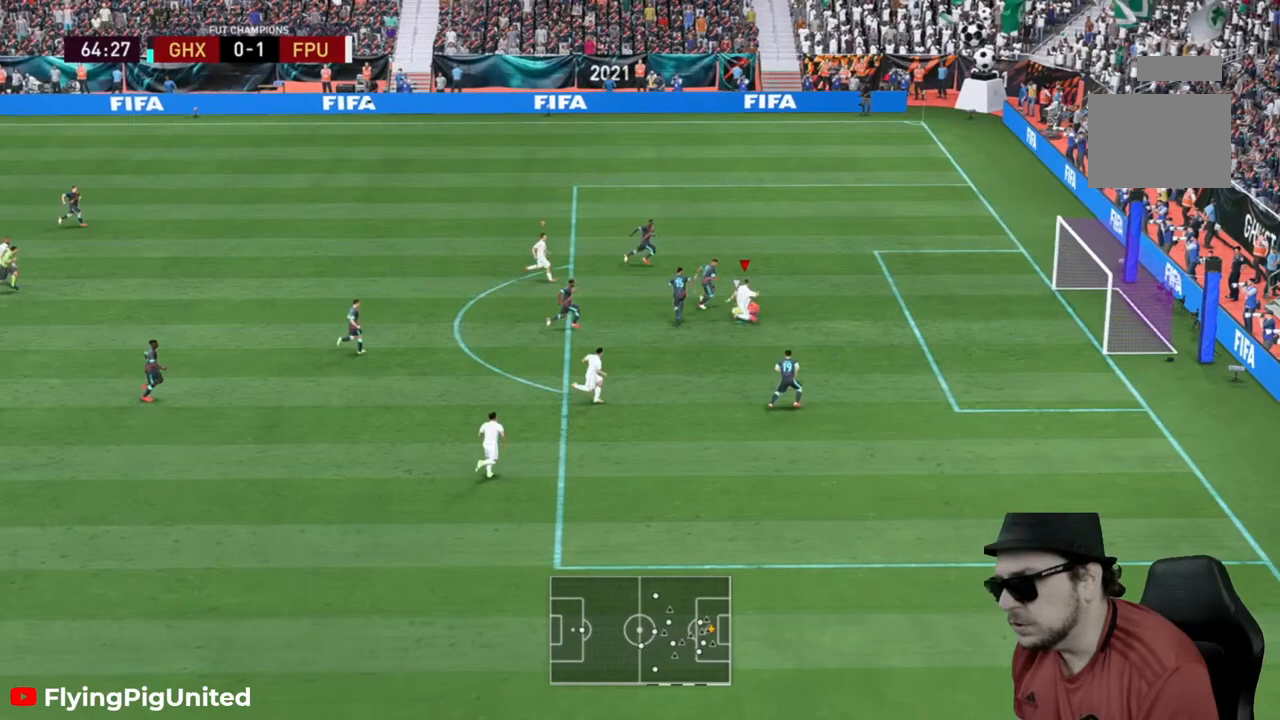
{"buttons": [], "left_stick": "center", "right_stick": "center", "events": [[250, "left_stick", "center"], [417, "R2", "up"]]}
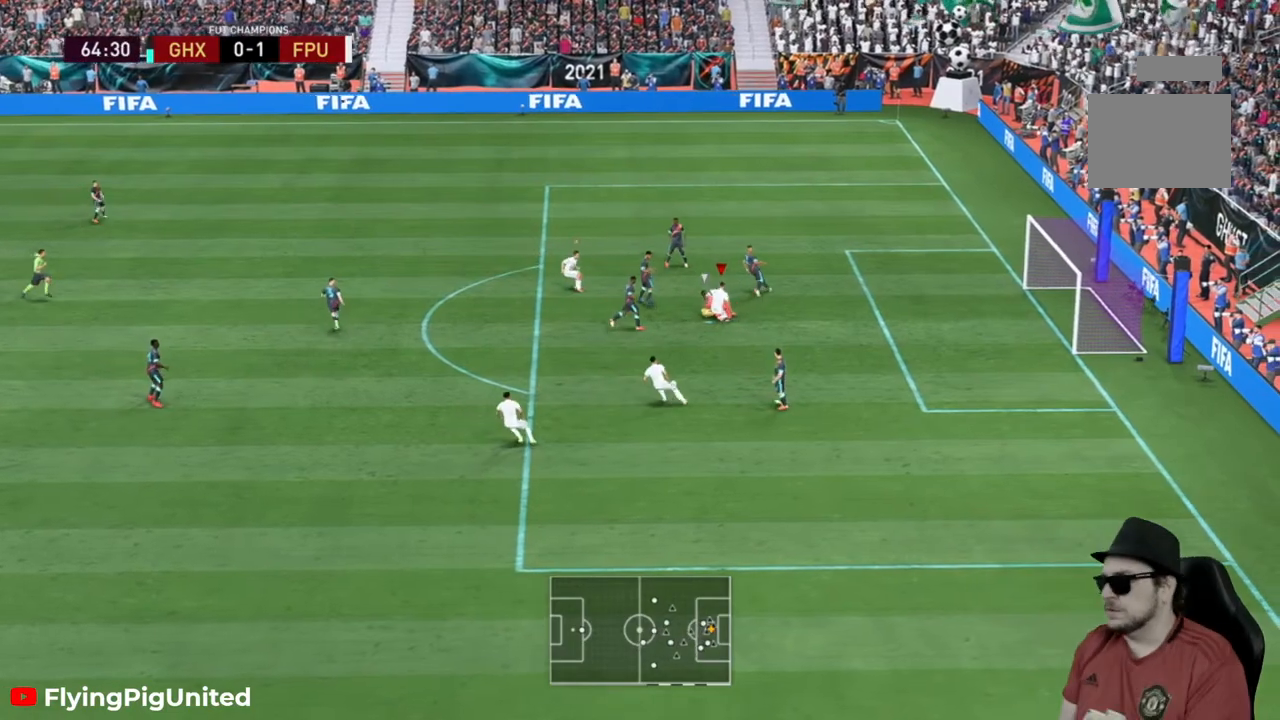
{"buttons": [], "left_stick": "center", "right_stick": "center", "events": []}
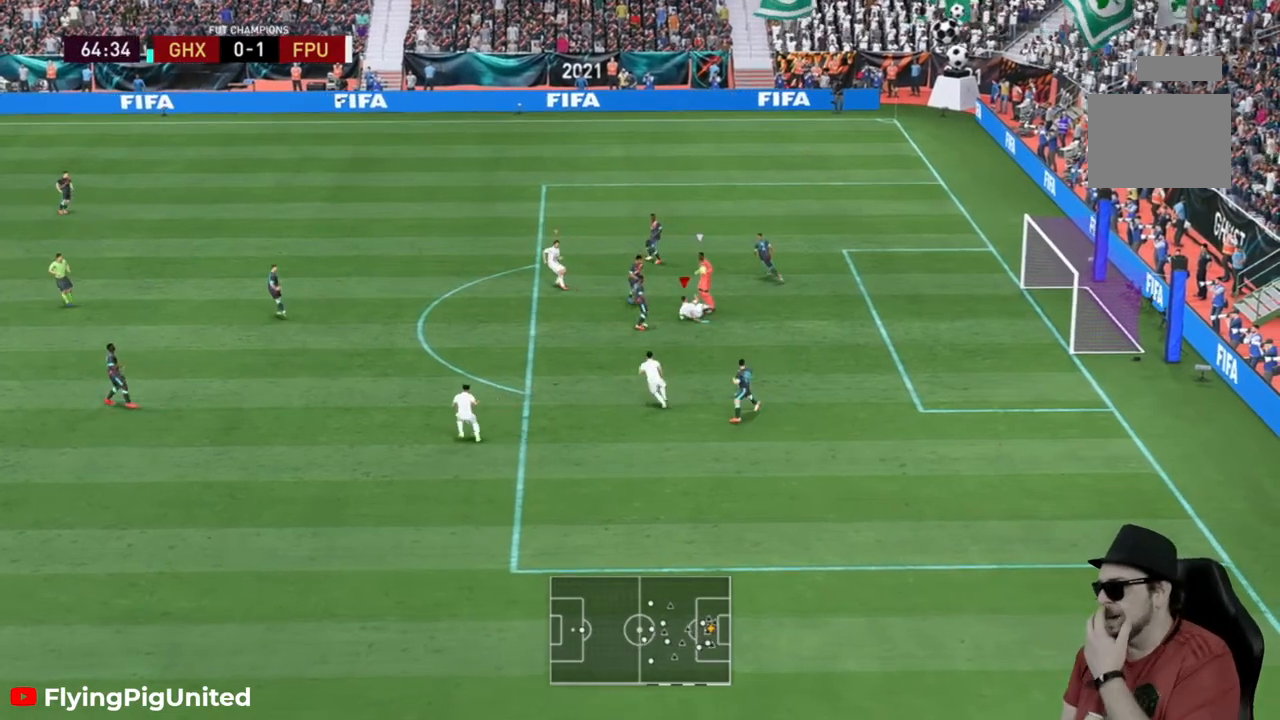
{"buttons": [], "left_stick": "center", "right_stick": "center", "events": []}
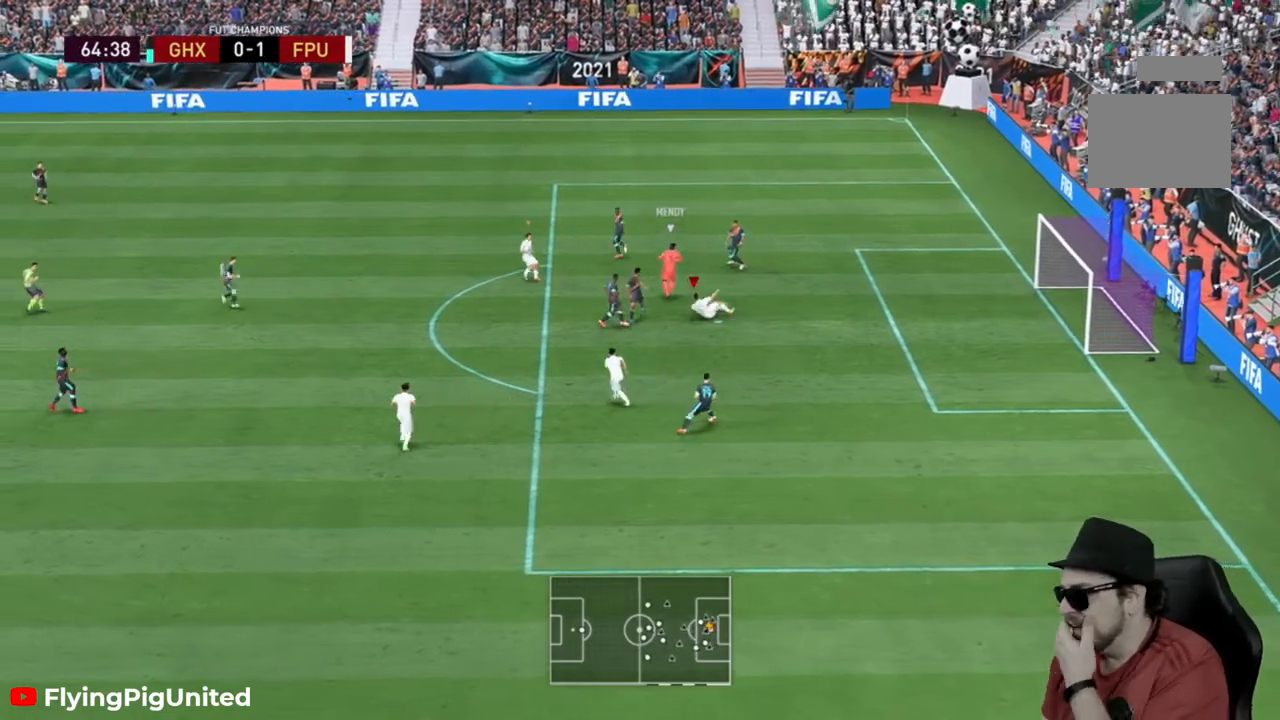
{"buttons": [], "left_stick": "center", "right_stick": "center", "events": []}
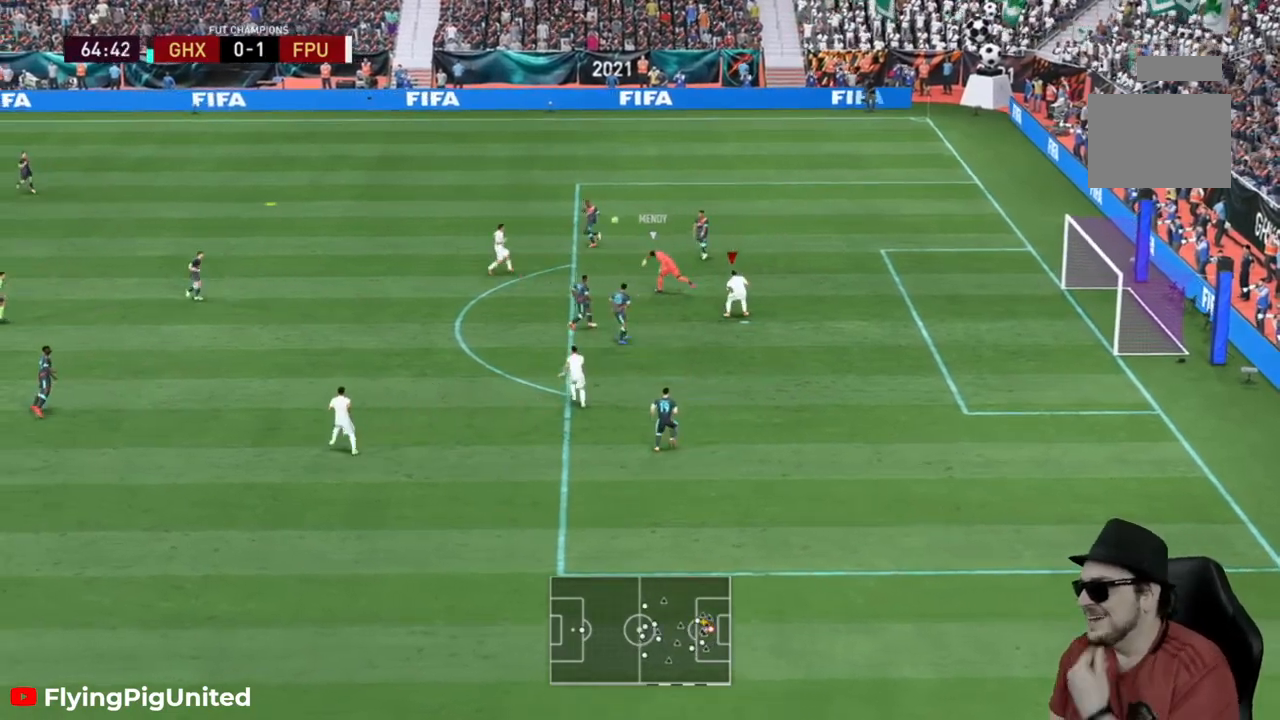
{"buttons": [], "left_stick": "center", "right_stick": "center", "events": []}
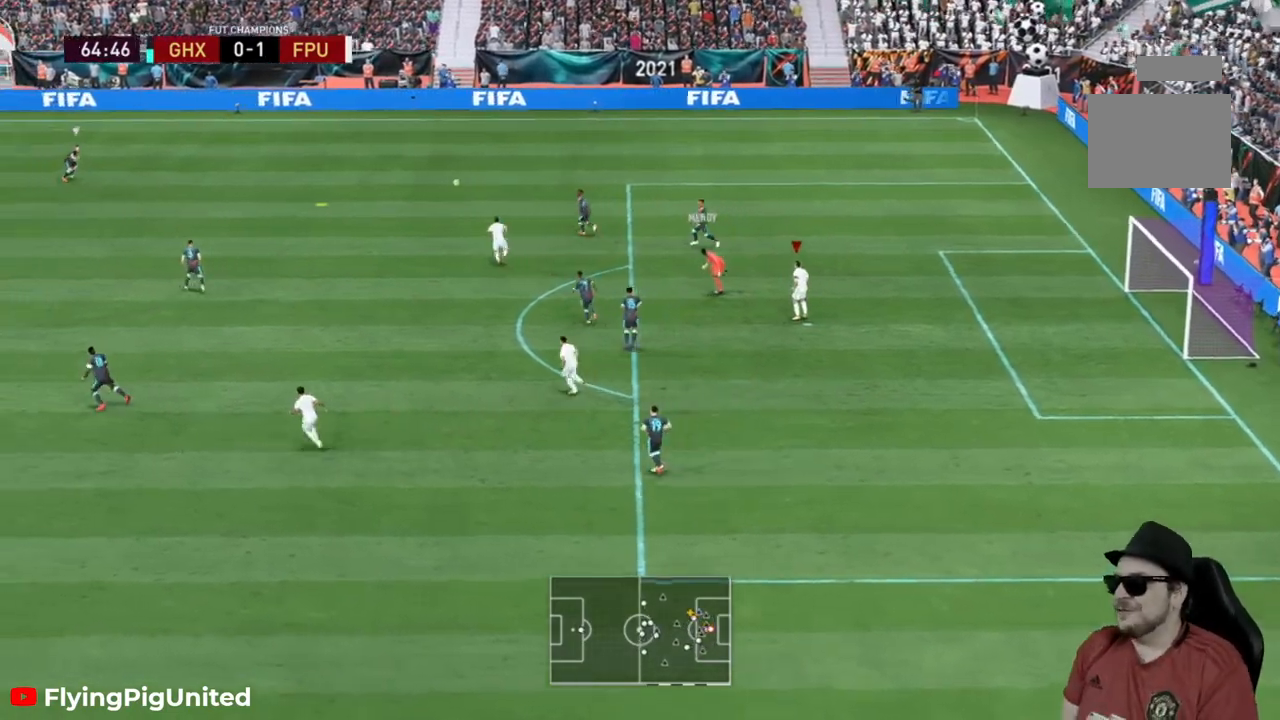
{"buttons": [], "left_stick": "right", "right_stick": "center", "events": [[467, "left_stick", "right"]]}
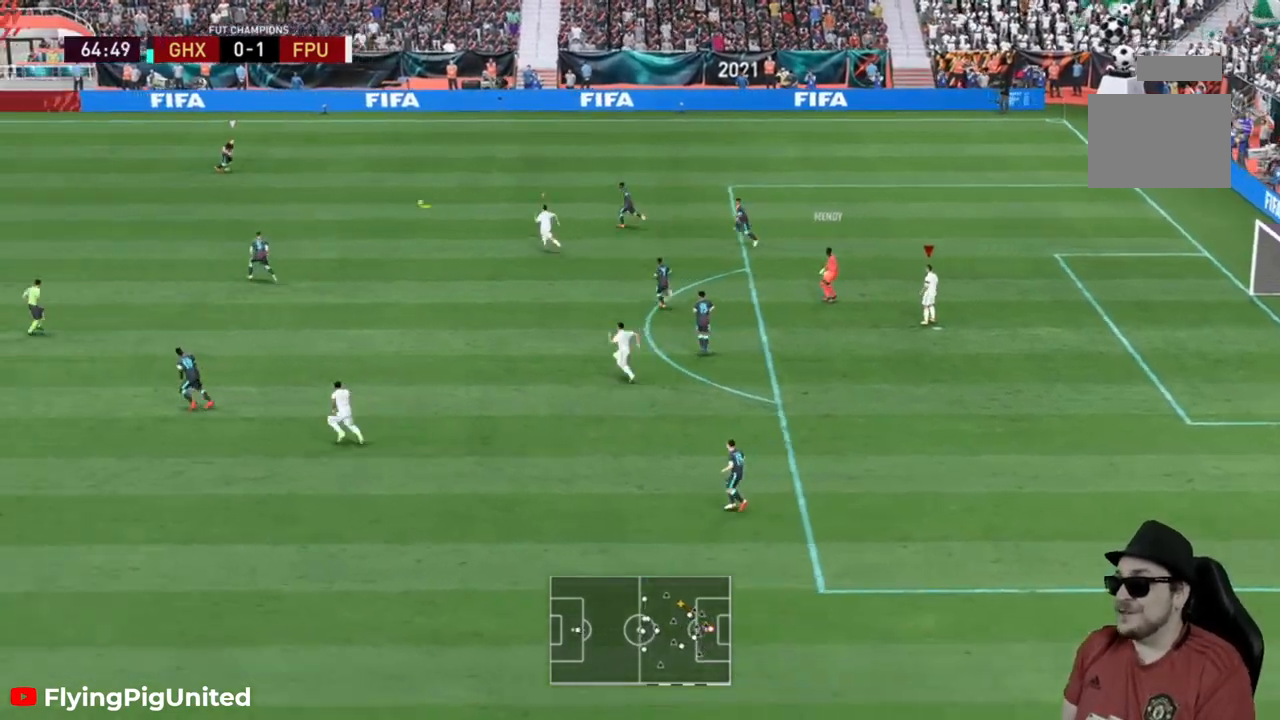
{"buttons": [], "left_stick": "center", "right_stick": "center", "events": [[117, "left_stick", "center"]]}
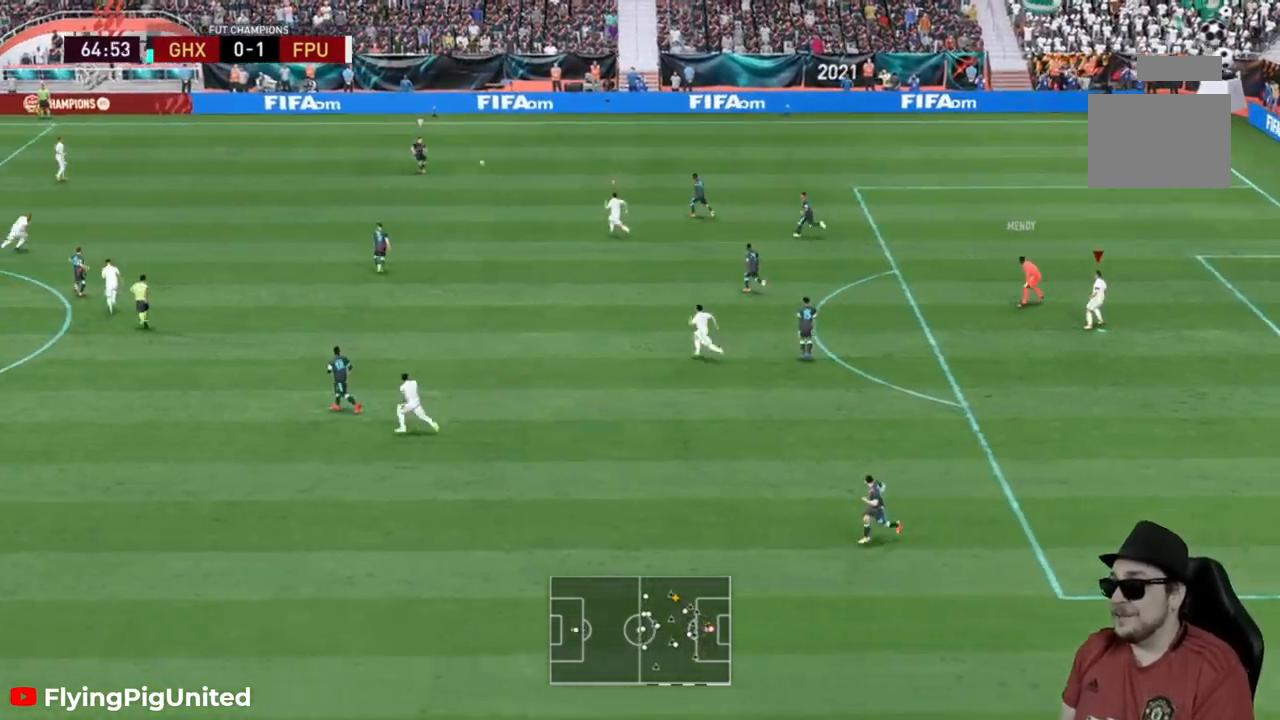
{"buttons": [], "left_stick": "center", "right_stick": "center", "events": []}
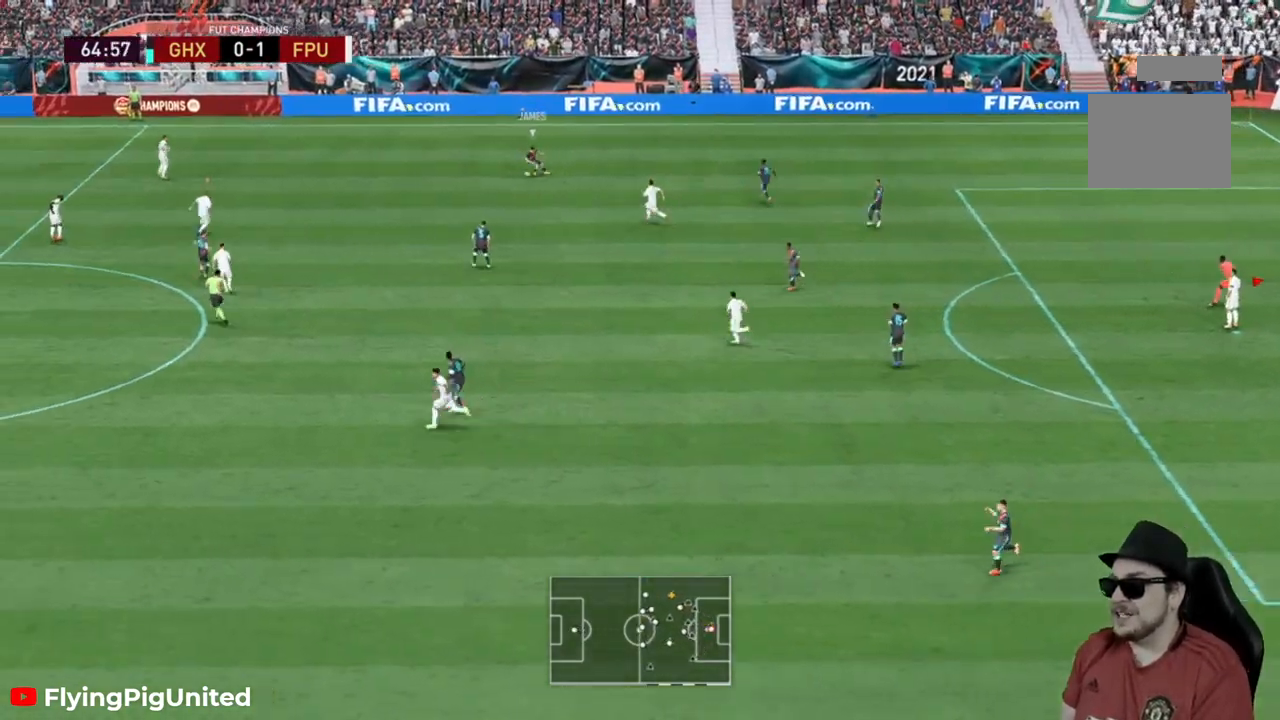
{"buttons": [], "left_stick": "center", "right_stick": "center", "events": [[417, "L2", "down"], [500, "L2", "up"]]}
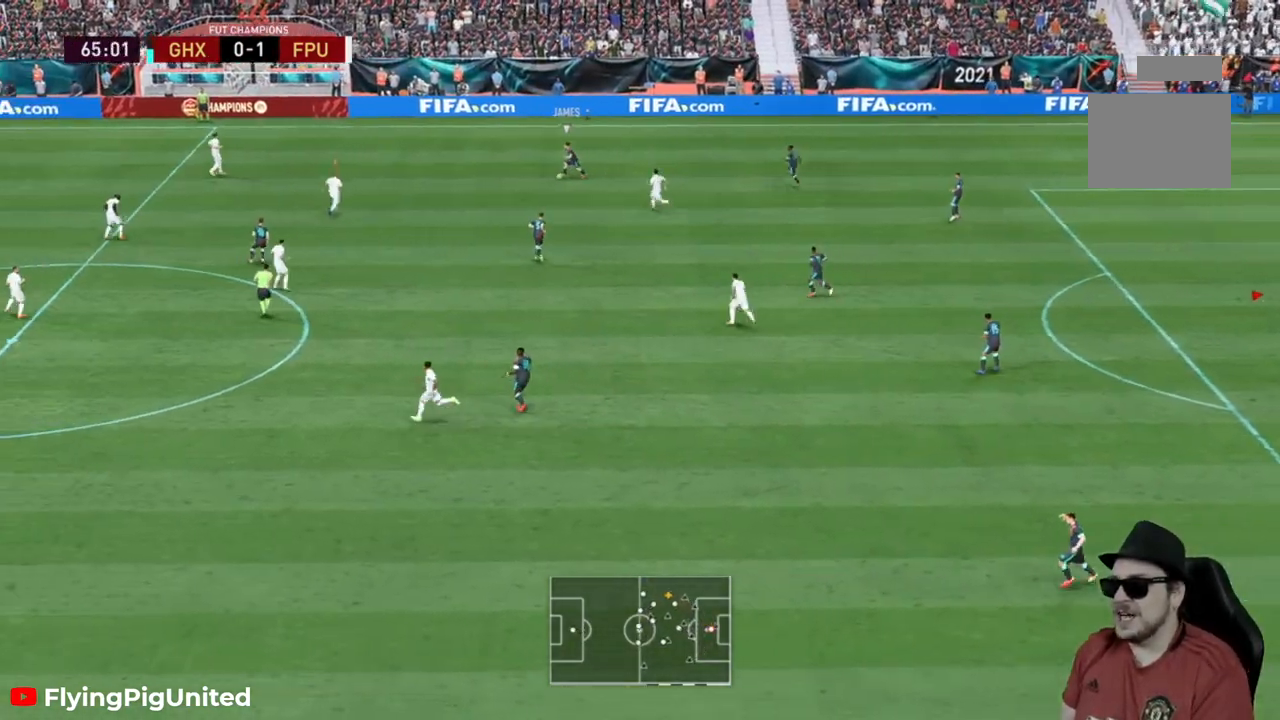
{"buttons": [], "left_stick": "up", "right_stick": "center", "events": [[33, "L2", "down"], [67, "L2", "up"], [433, "left_stick", "up"]]}
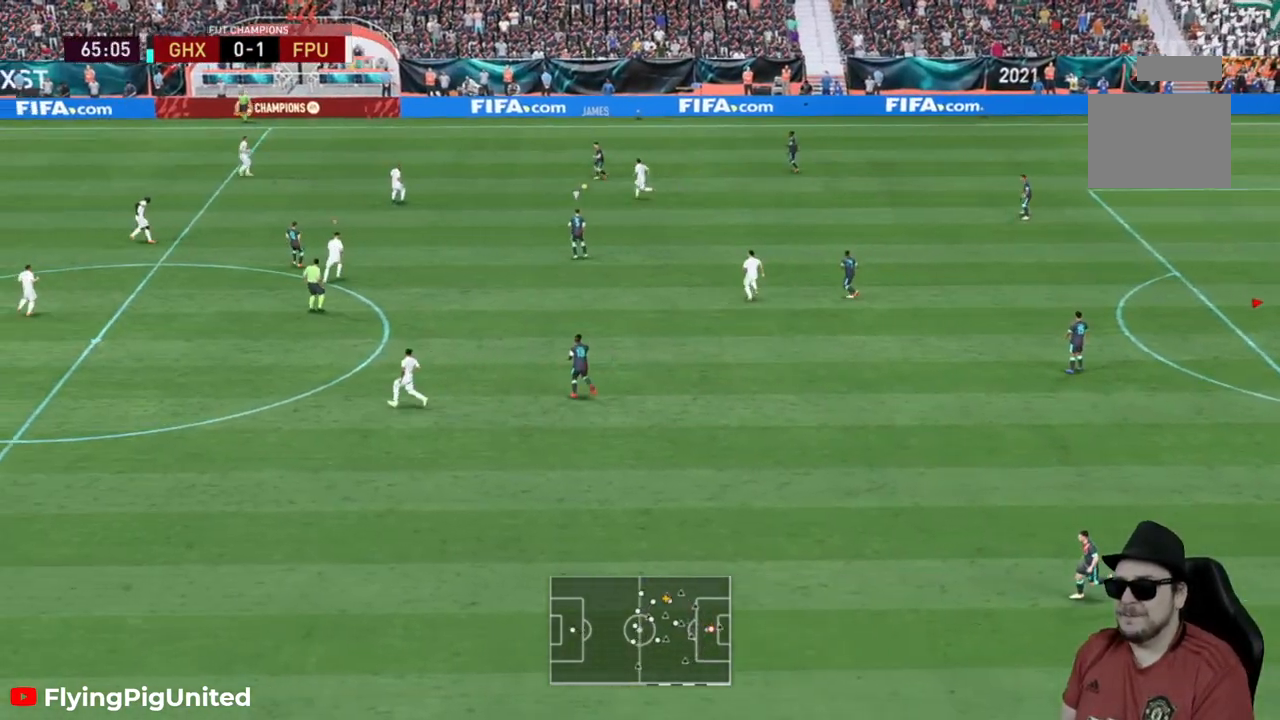
{"buttons": ["R2"], "left_stick": "down-right", "right_stick": "center", "events": [[200, "left_stick", "right"], [350, "R2", "down"], [467, "left_stick", "down-right"]]}
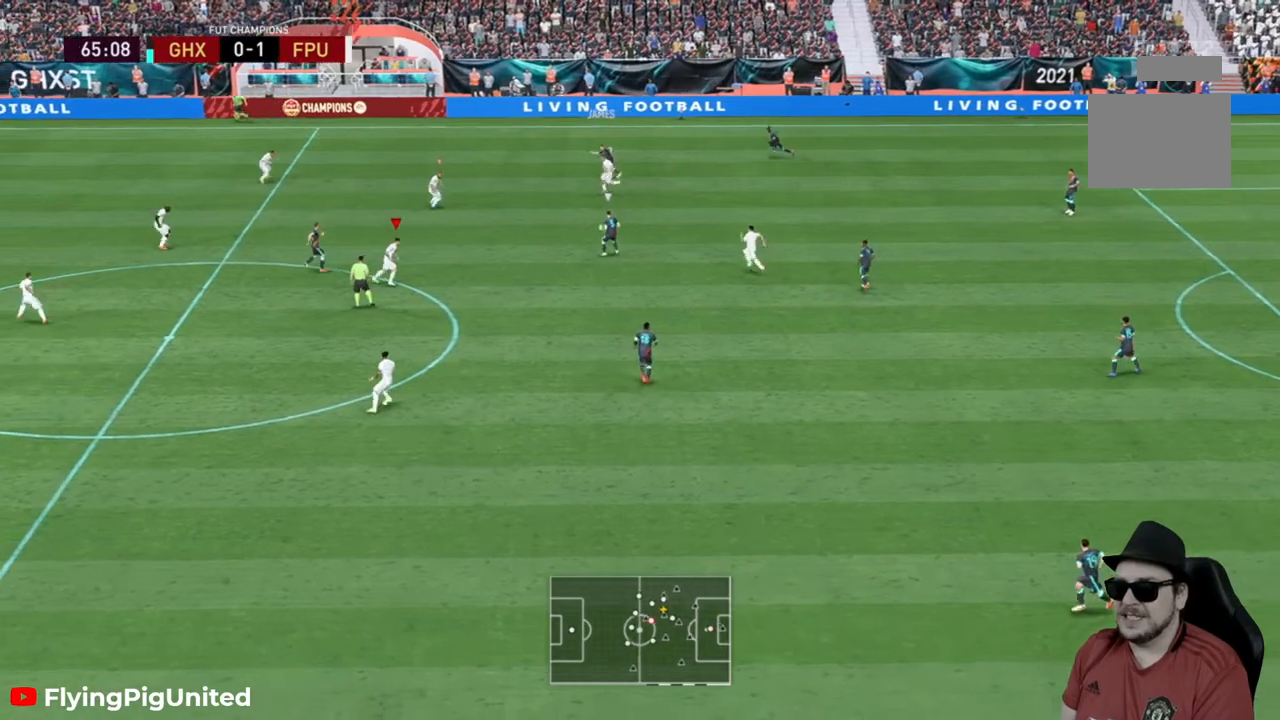
{"buttons": ["R2"], "left_stick": "up-right", "right_stick": "center", "events": [[167, "left_stick", "right"], [317, "left_stick", "up-right"]]}
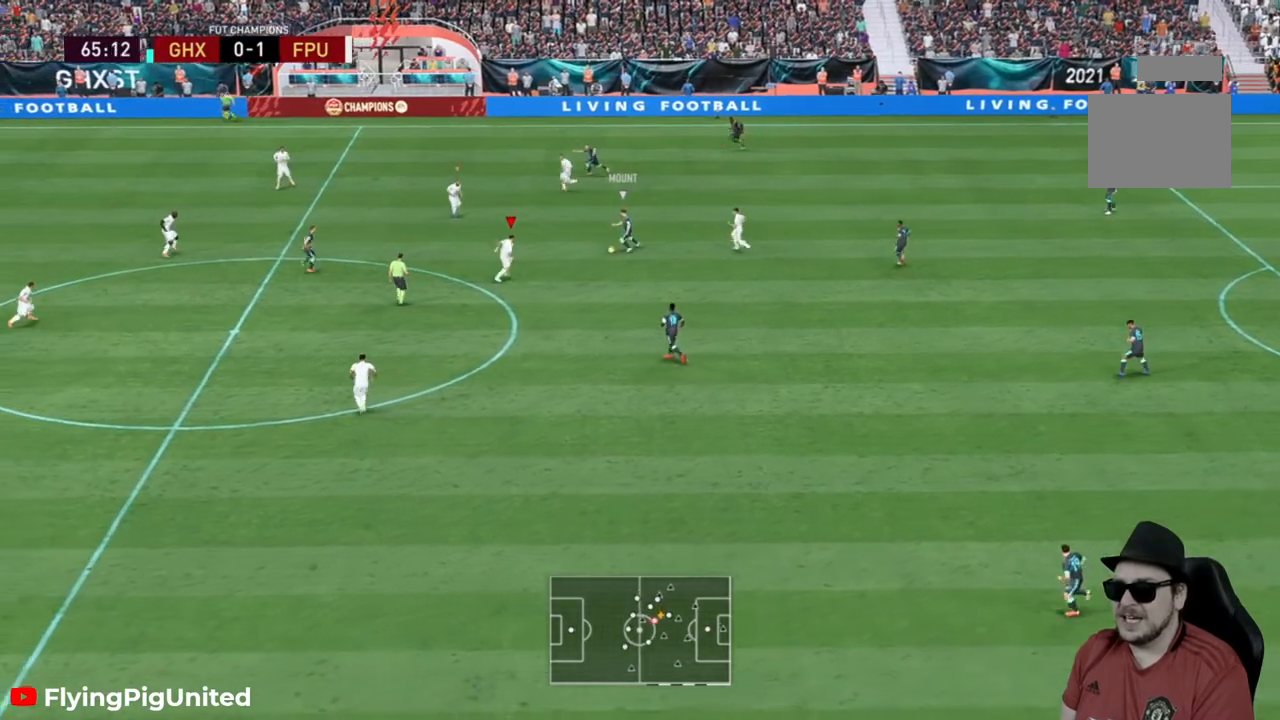
{"buttons": ["R2"], "left_stick": "up", "right_stick": "center", "events": [[50, "left_stick", "up"], [83, "L2", "down"], [183, "L2", "up"]]}
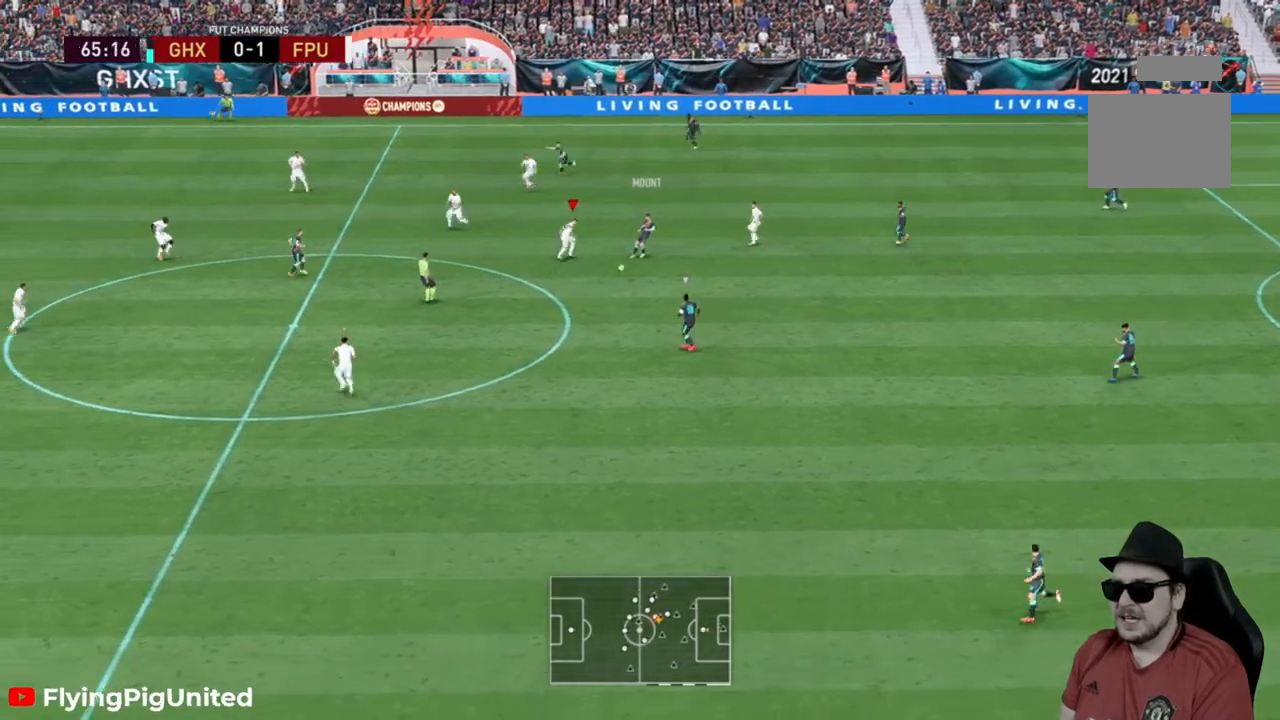
{"buttons": [], "left_stick": "down-right", "right_stick": "center", "events": [[33, "L2", "down"], [50, "left_stick", "right"], [217, "L2", "up"], [250, "left_stick", "down-right"], [300, "L2", "down"], [417, "L2", "up"], [467, "R2", "up"]]}
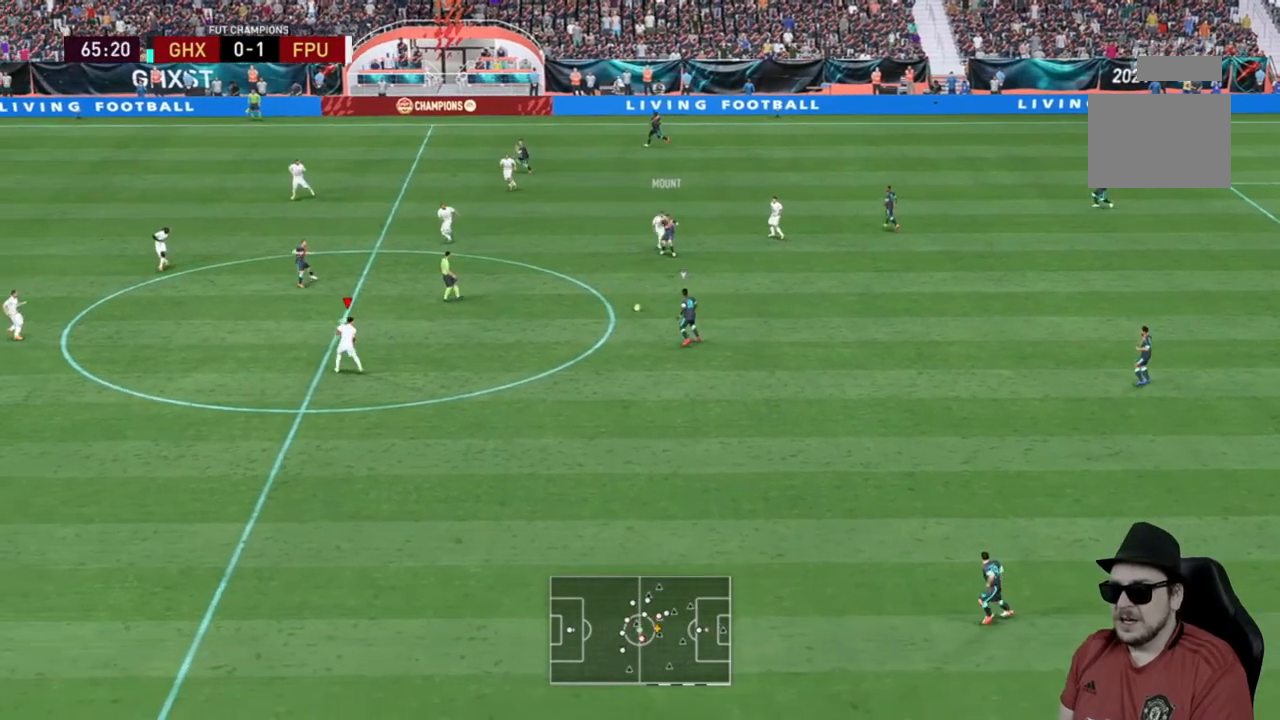
{"buttons": ["R2"], "left_stick": "right", "right_stick": "center", "events": [[117, "R2", "down"], [217, "left_stick", "right"]]}
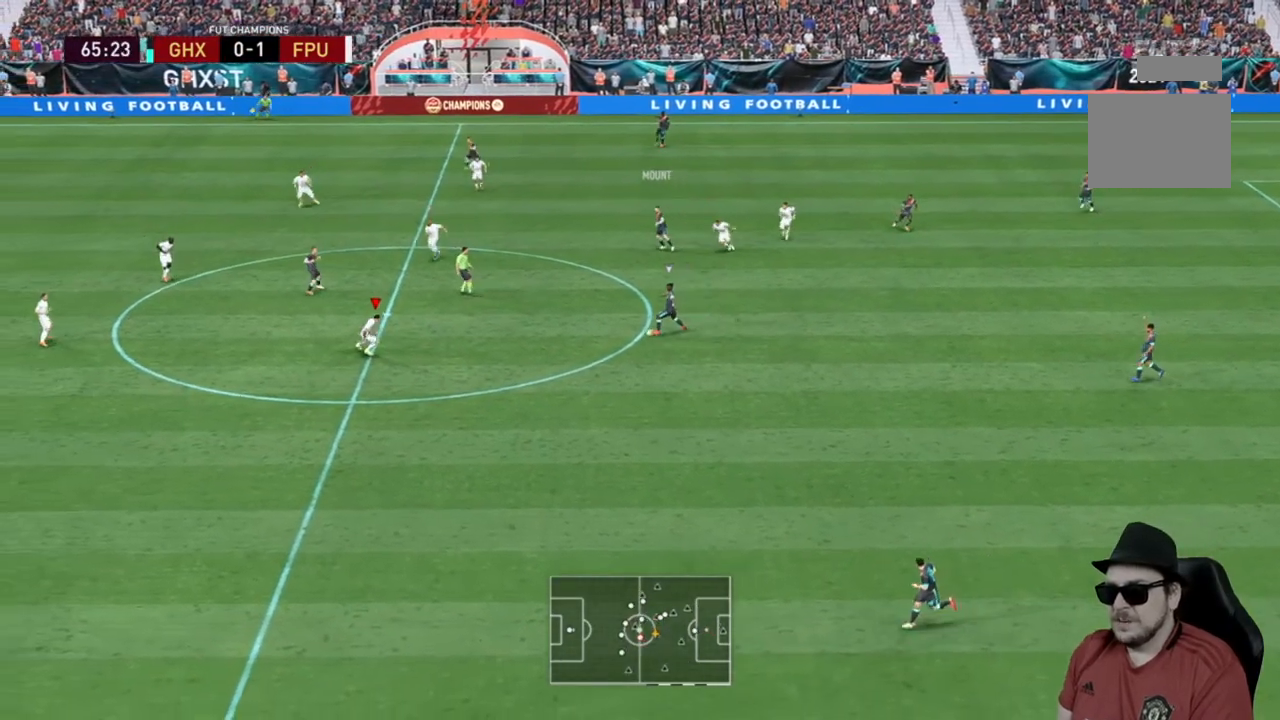
{"buttons": ["L2", "R2"], "left_stick": "down-right", "right_stick": "center", "events": [[133, "R2", "up"], [133, "left_stick", "up-right"], [200, "R2", "down"], [250, "L2", "down"], [317, "left_stick", "right"], [417, "left_stick", "down-right"]]}
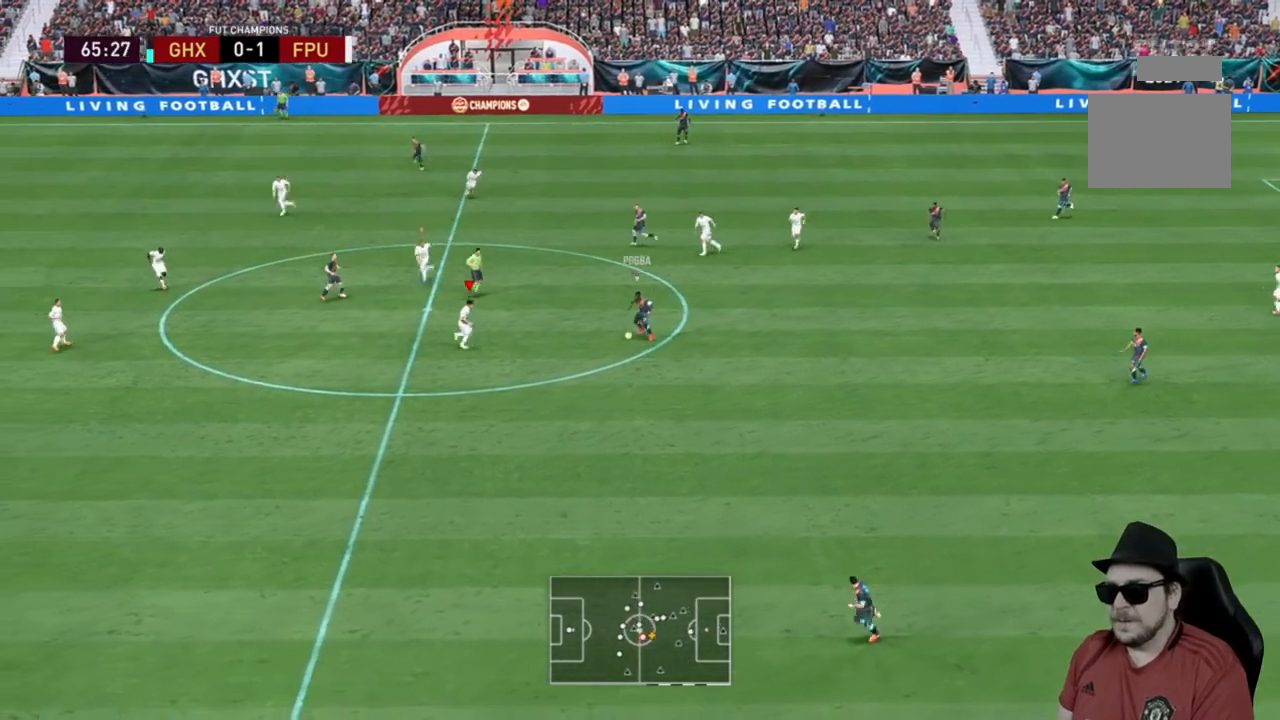
{"buttons": ["R2"], "left_stick": "down", "right_stick": "center", "events": [[50, "left_stick", "down"], [133, "R2", "up"], [183, "R2", "down"], [217, "L2", "up"], [333, "L2", "down"], [450, "L2", "up"]]}
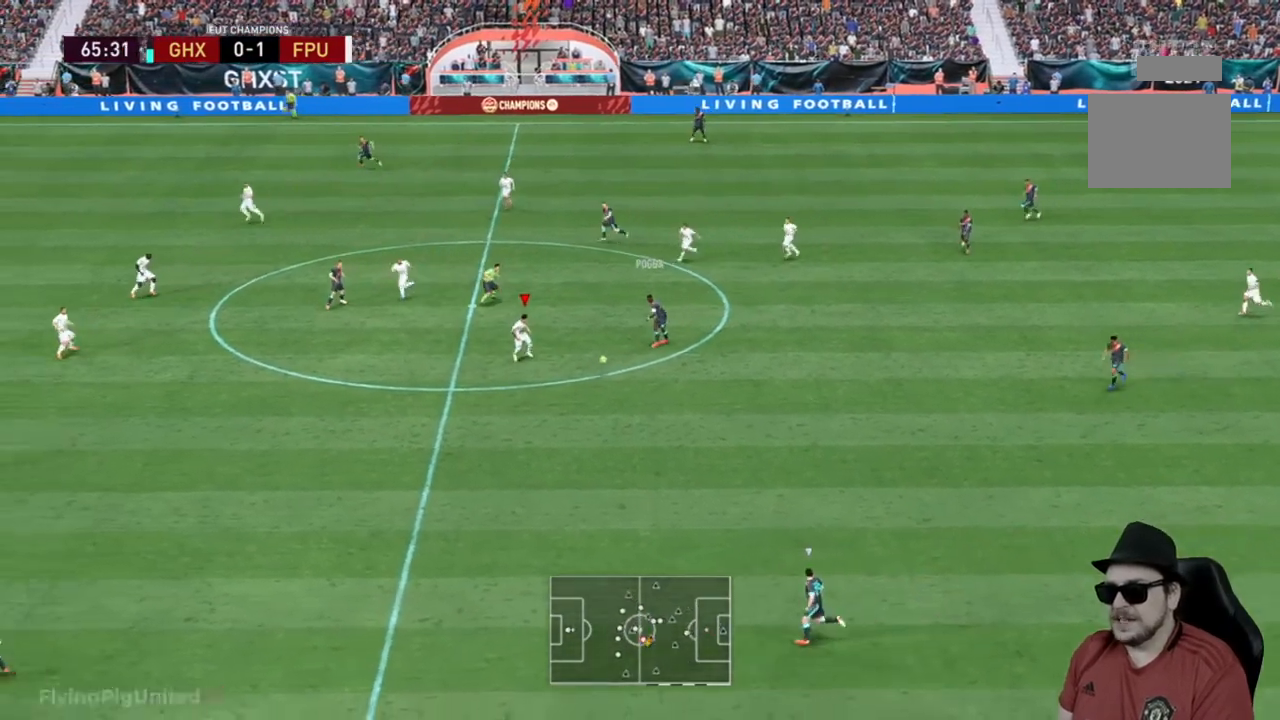
{"buttons": ["R2"], "left_stick": "down", "right_stick": "center", "events": []}
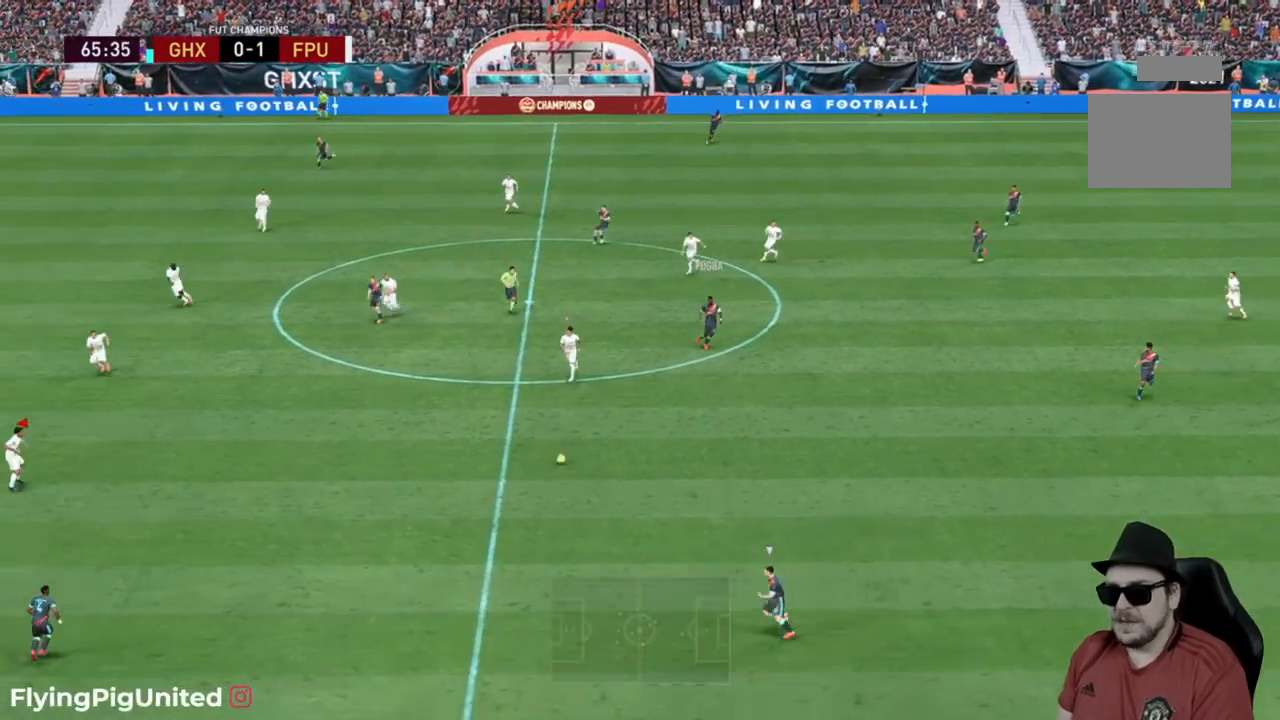
{"buttons": [], "left_stick": "down", "right_stick": "center", "events": [[483, "R2", "up"]]}
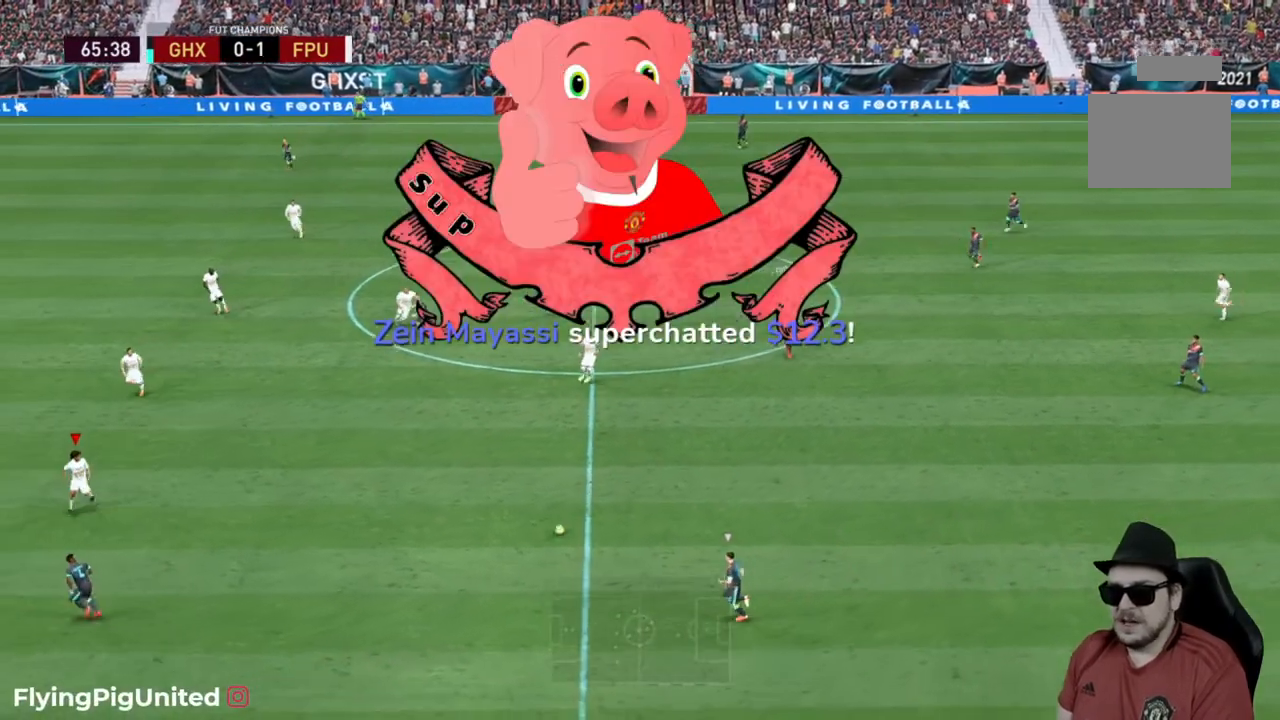
{"buttons": ["R2"], "left_stick": "down-left", "right_stick": "center", "events": [[83, "R2", "down"], [167, "left_stick", "down-left"]]}
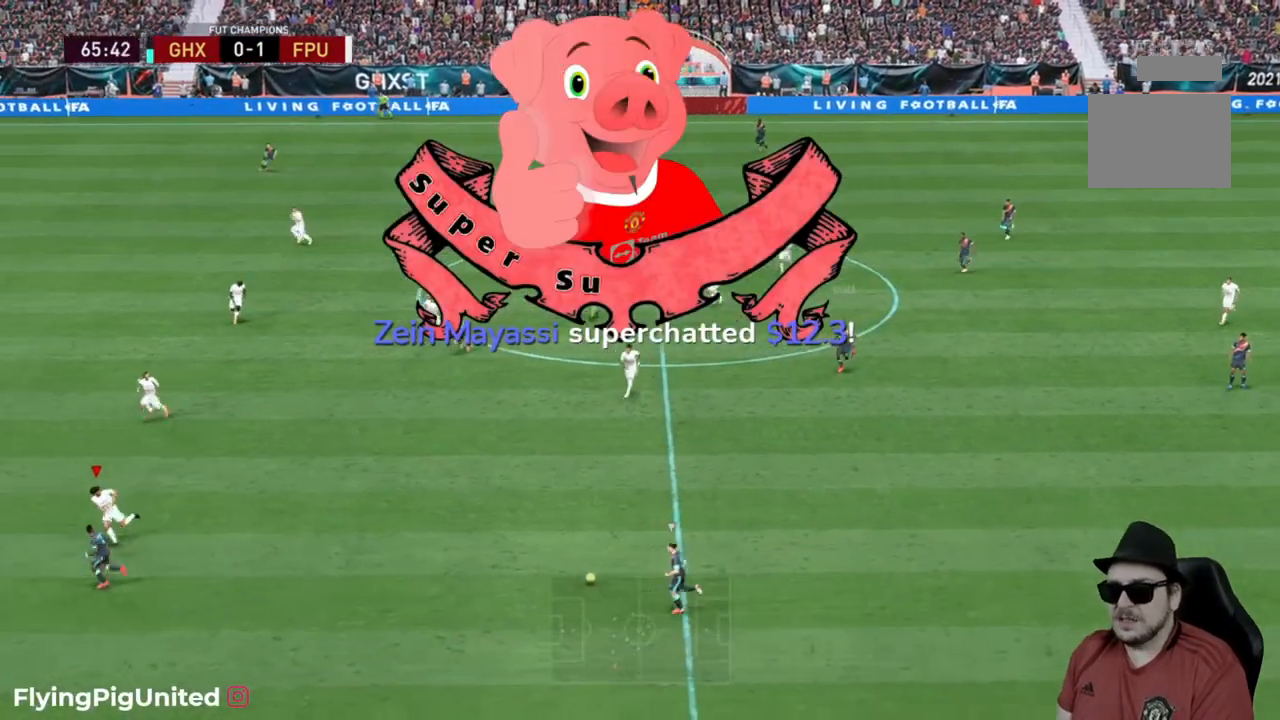
{"buttons": ["R2"], "left_stick": "down-left", "right_stick": "center", "events": []}
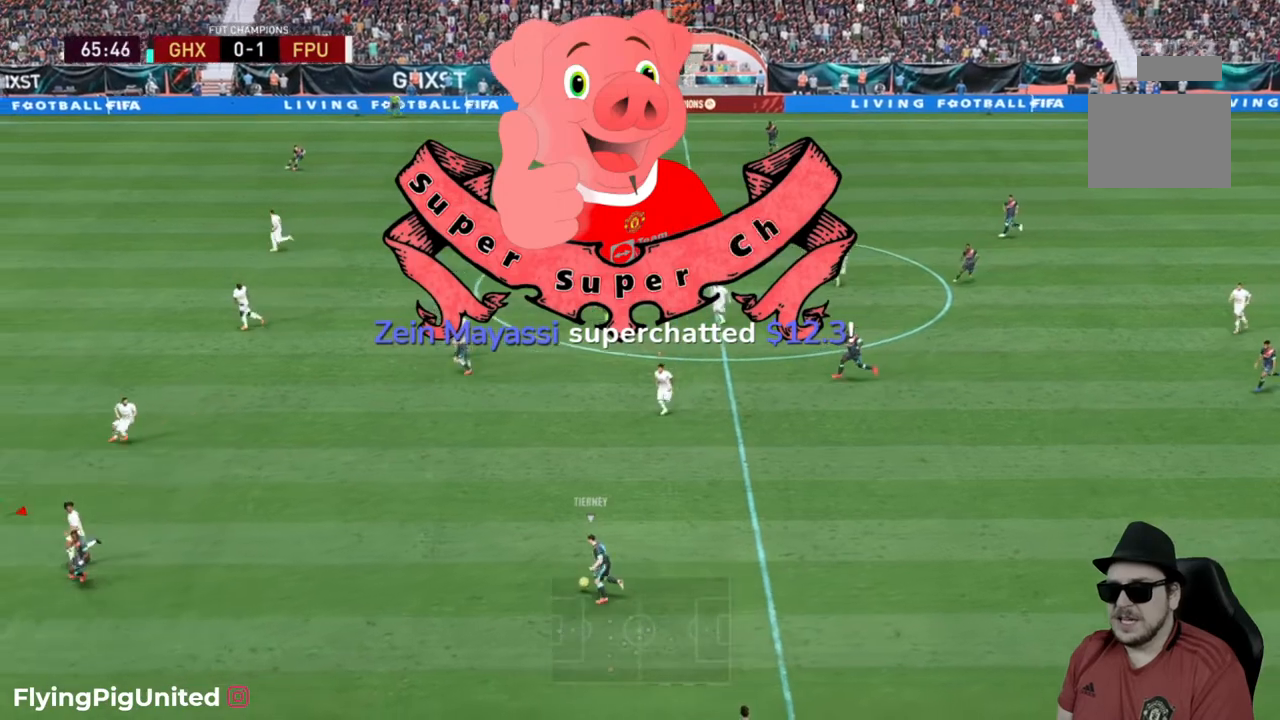
{"buttons": ["R2"], "left_stick": "left", "right_stick": "center", "events": [[417, "left_stick", "left"]]}
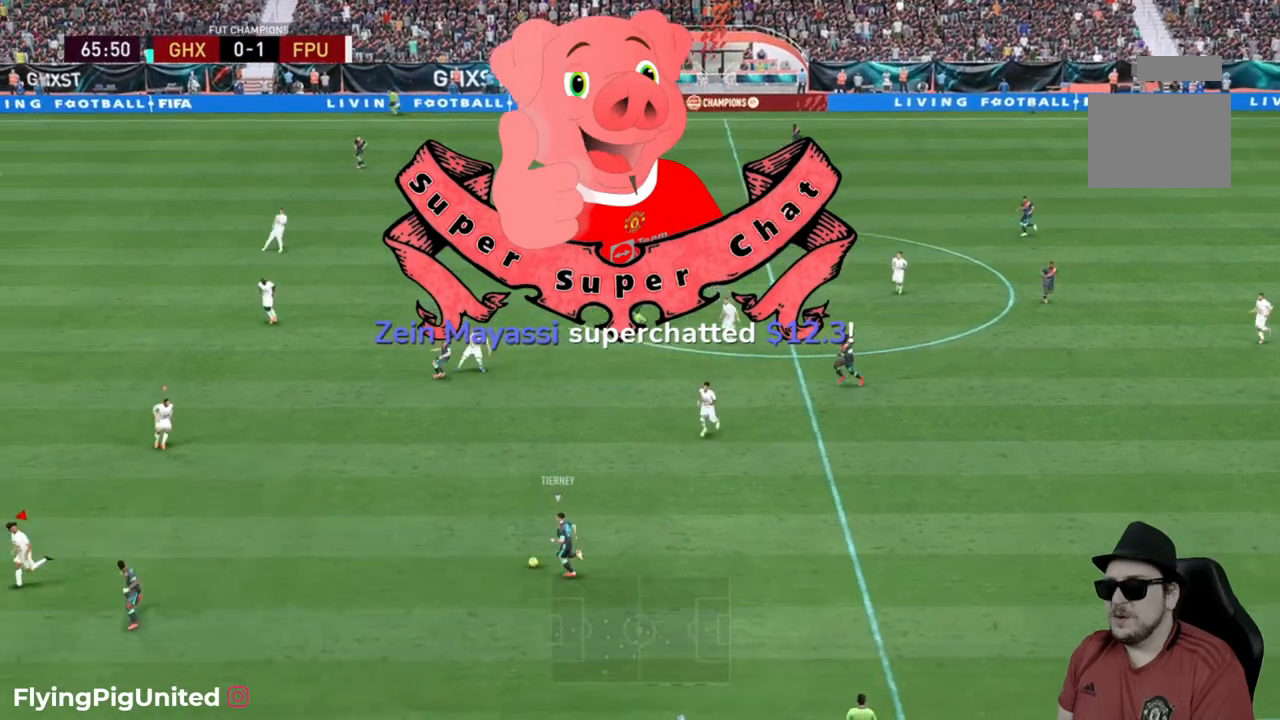
{"buttons": ["R2"], "left_stick": "down-right", "right_stick": "center", "events": [[17, "left_stick", "center"], [67, "R2", "up"], [183, "left_stick", "up"], [250, "R2", "down"], [250, "left_stick", "up-right"], [350, "left_stick", "right"], [450, "left_stick", "down-right"]]}
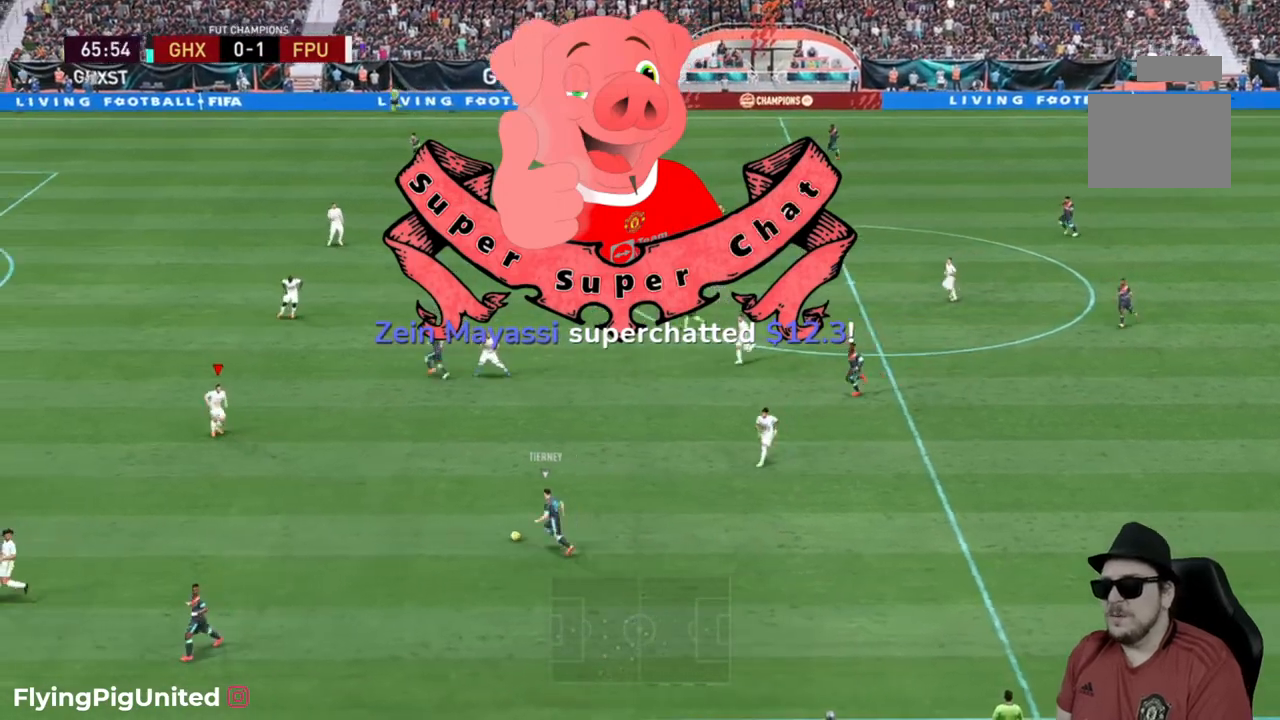
{"buttons": ["R2"], "left_stick": "down", "right_stick": "center", "events": [[17, "left_stick", "down"]]}
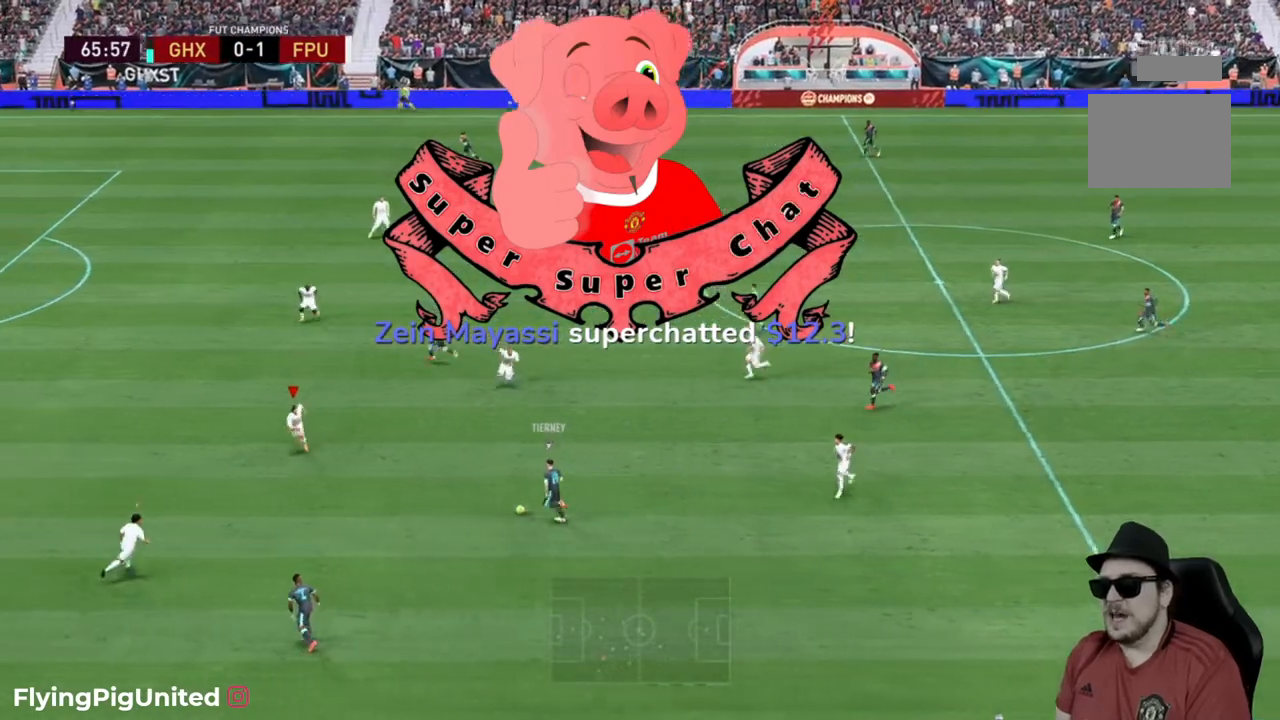
{"buttons": ["L2", "R2"], "left_stick": "up-left", "right_stick": "center", "events": [[167, "L2", "down"], [200, "left_stick", "left"], [400, "left_stick", "up-left"]]}